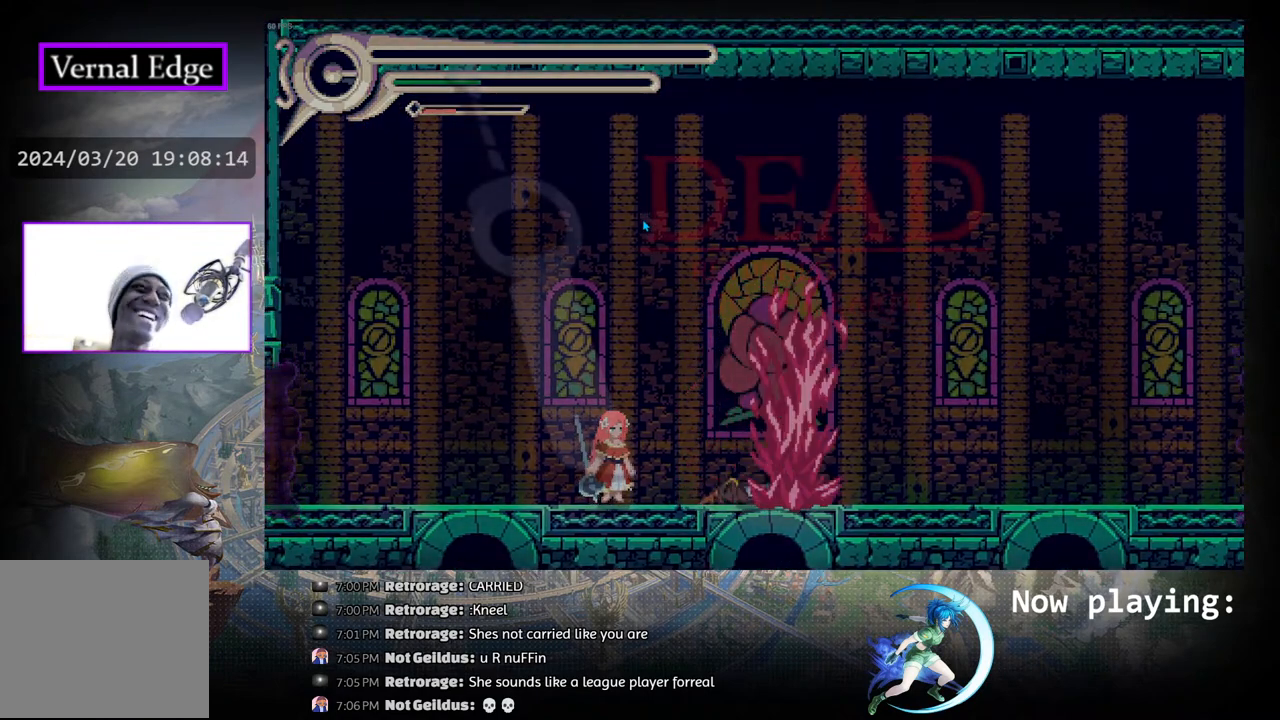
Gameplay with a controller (PlayStation layout); each line is a JSON object with the inputs held at the frame after it. "events" lists button and stick changes between this image and that frame as [ms after this image, input, new state], when the widget could be followed in between. Not read: L2 R2 TOUCHPAD.
{"buttons": [], "left_stick": "center", "right_stick": "center", "events": []}
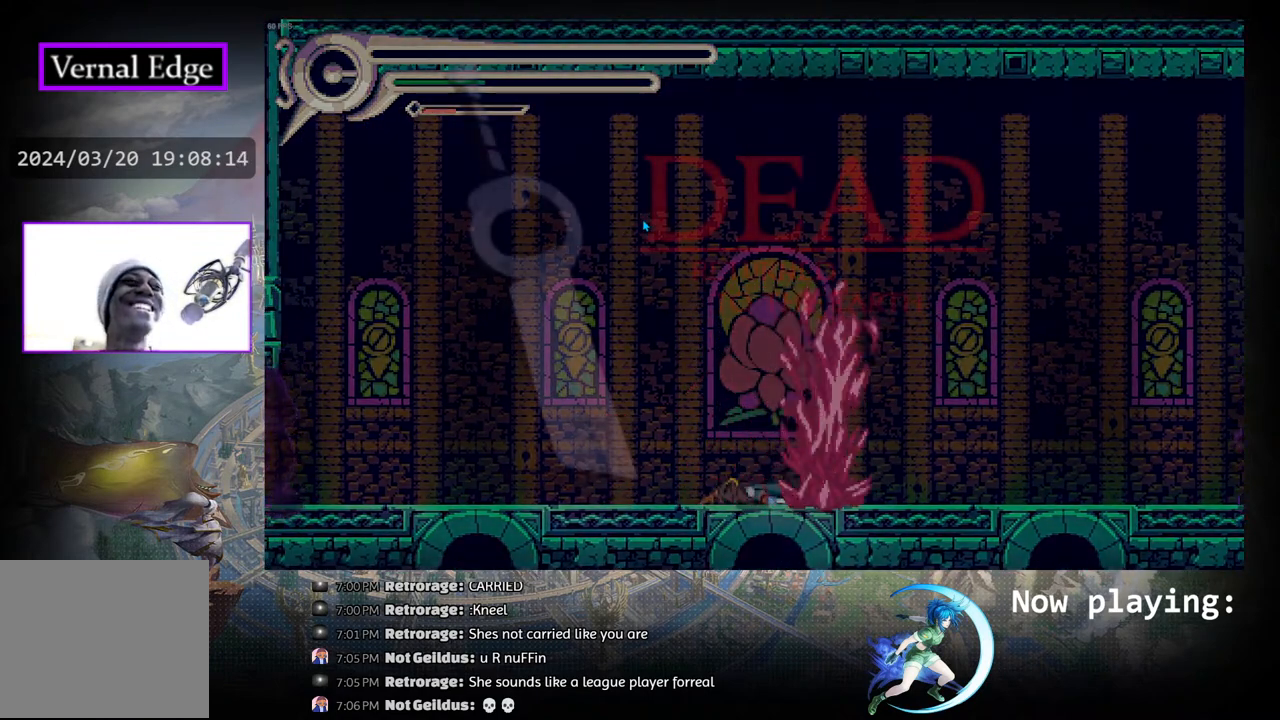
{"buttons": [], "left_stick": "center", "right_stick": "center", "events": []}
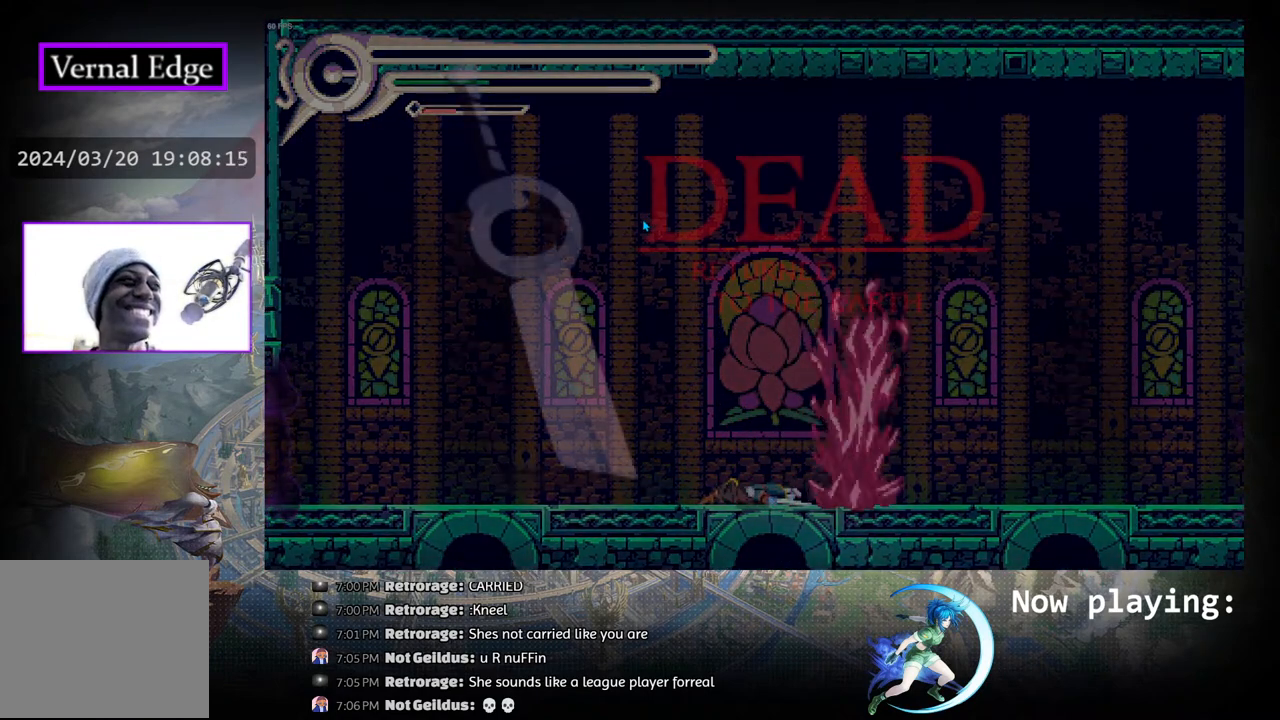
{"buttons": [], "left_stick": "center", "right_stick": "center", "events": []}
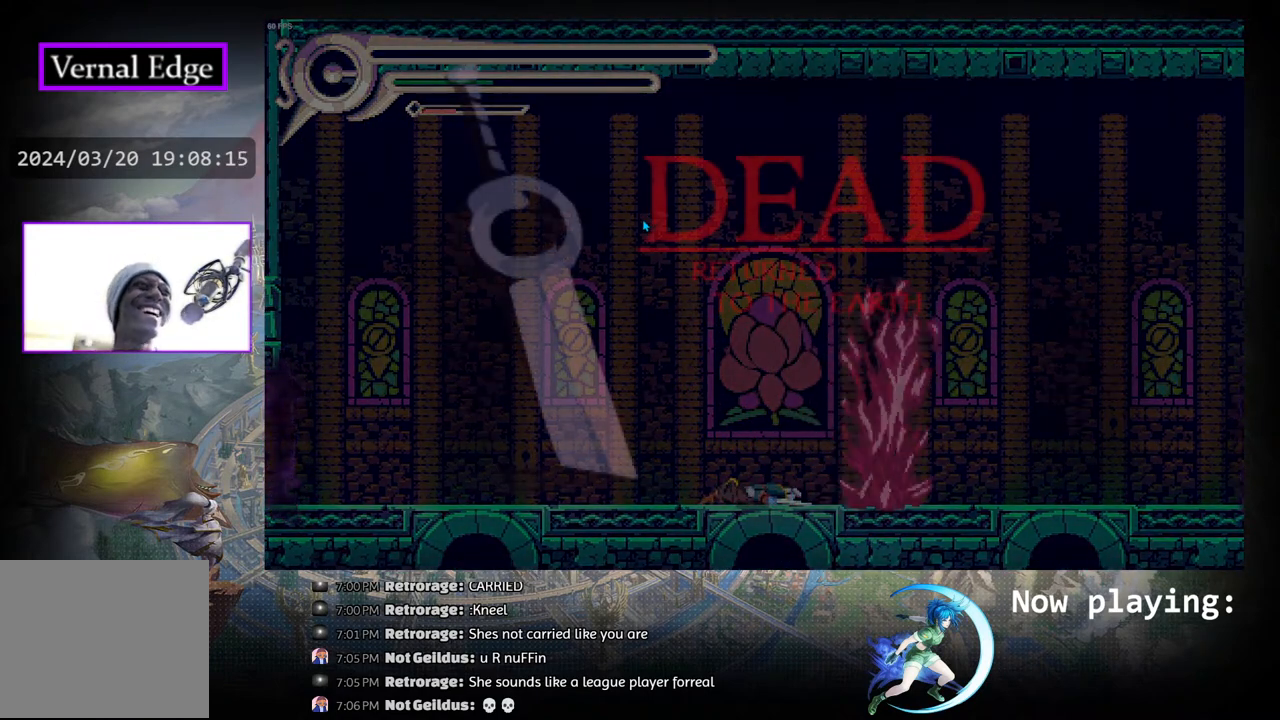
{"buttons": [], "left_stick": "center", "right_stick": "center", "events": []}
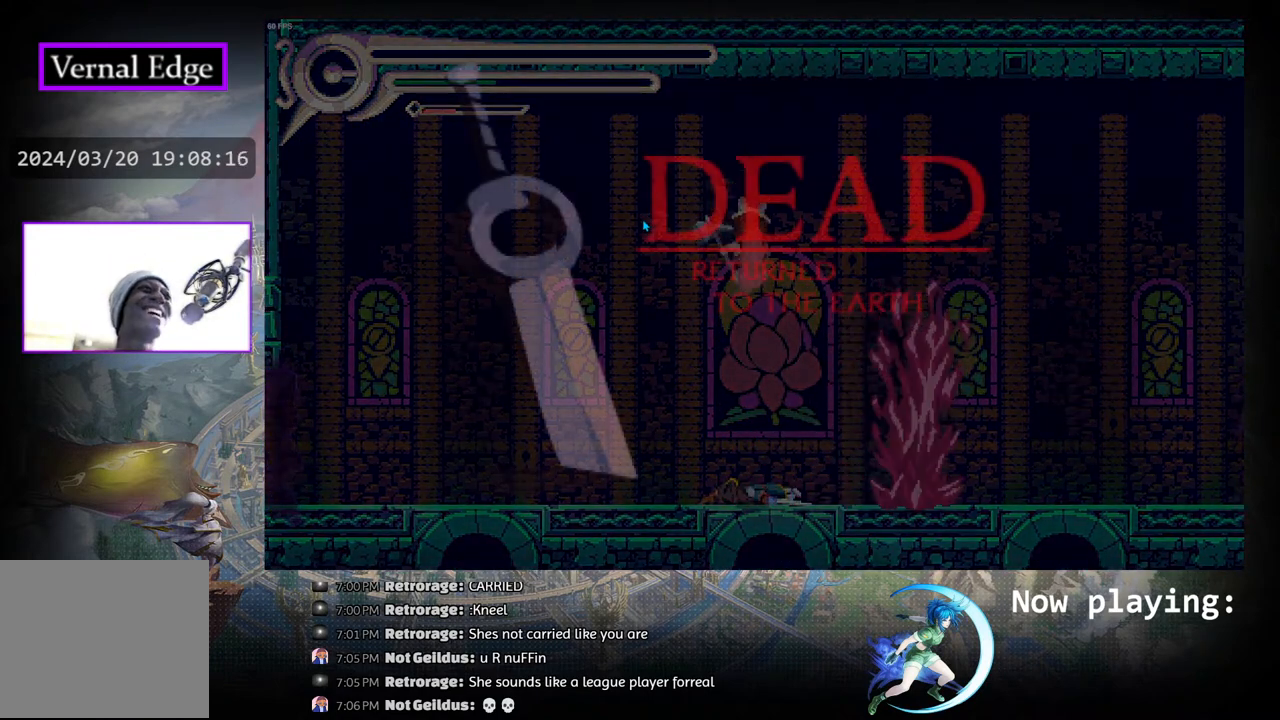
{"buttons": ["CROSS"], "left_stick": "center", "right_stick": "center", "events": [[83, "CROSS", "down"], [200, "CROSS", "up"], [283, "CROSS", "down"]]}
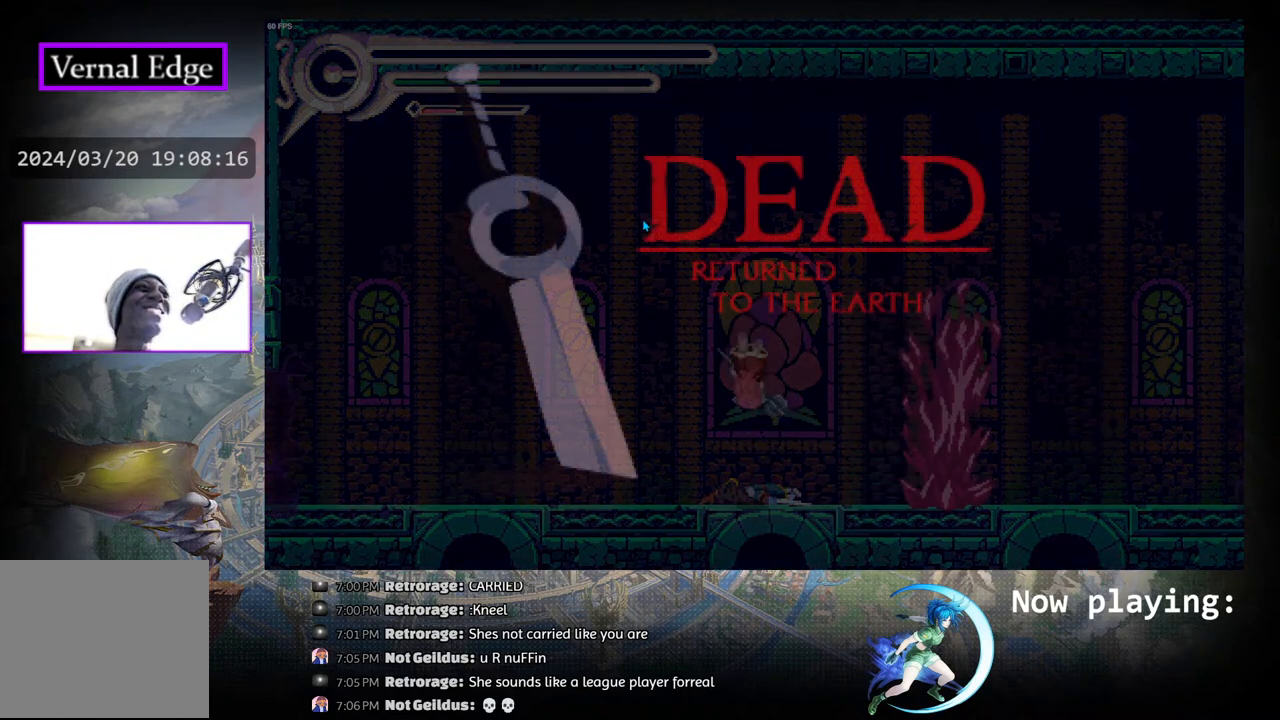
{"buttons": ["CROSS"], "left_stick": "center", "right_stick": "center", "events": [[33, "CROSS", "up"], [317, "CROSS", "down"], [417, "CROSS", "up"], [467, "CROSS", "down"]]}
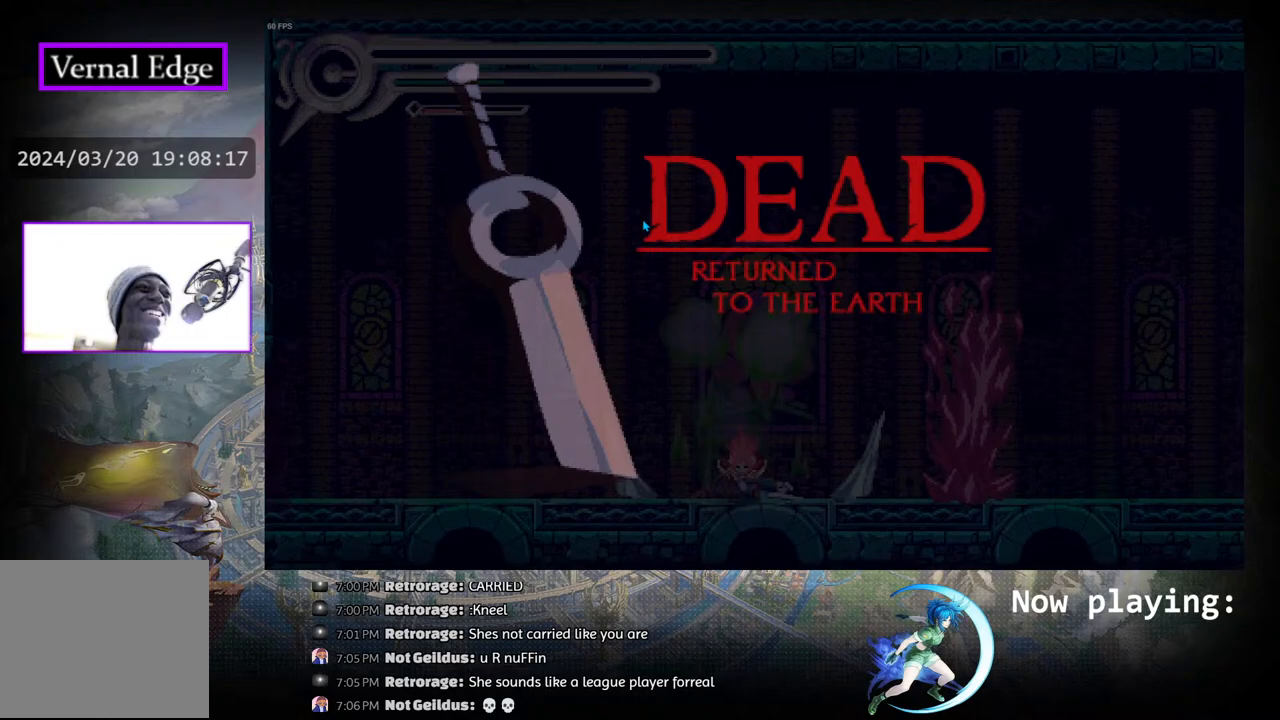
{"buttons": [], "left_stick": "center", "right_stick": "center", "events": [[100, "CROSS", "up"], [167, "CROSS", "down"], [250, "CROSS", "up"], [350, "CROSS", "down"], [417, "CROSS", "up"]]}
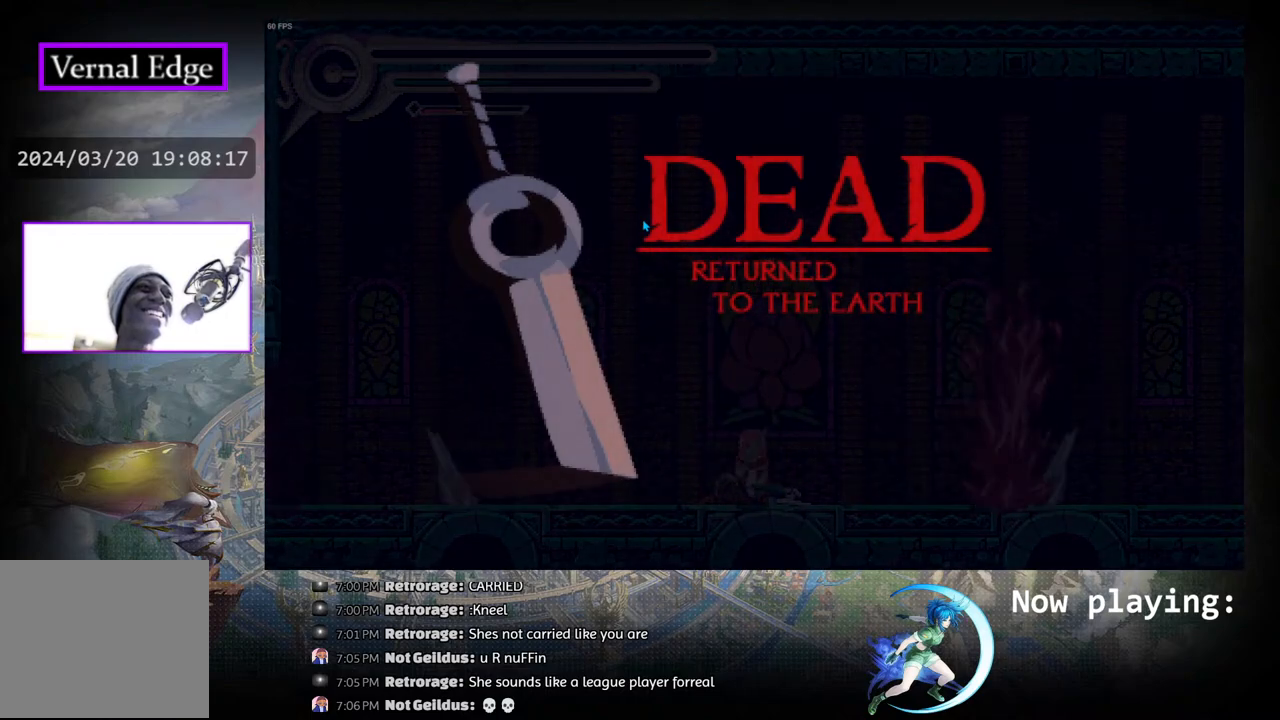
{"buttons": [], "left_stick": "center", "right_stick": "center", "events": [[200, "CROSS", "down"], [300, "CROSS", "up"], [367, "CROSS", "down"], [467, "CROSS", "up"]]}
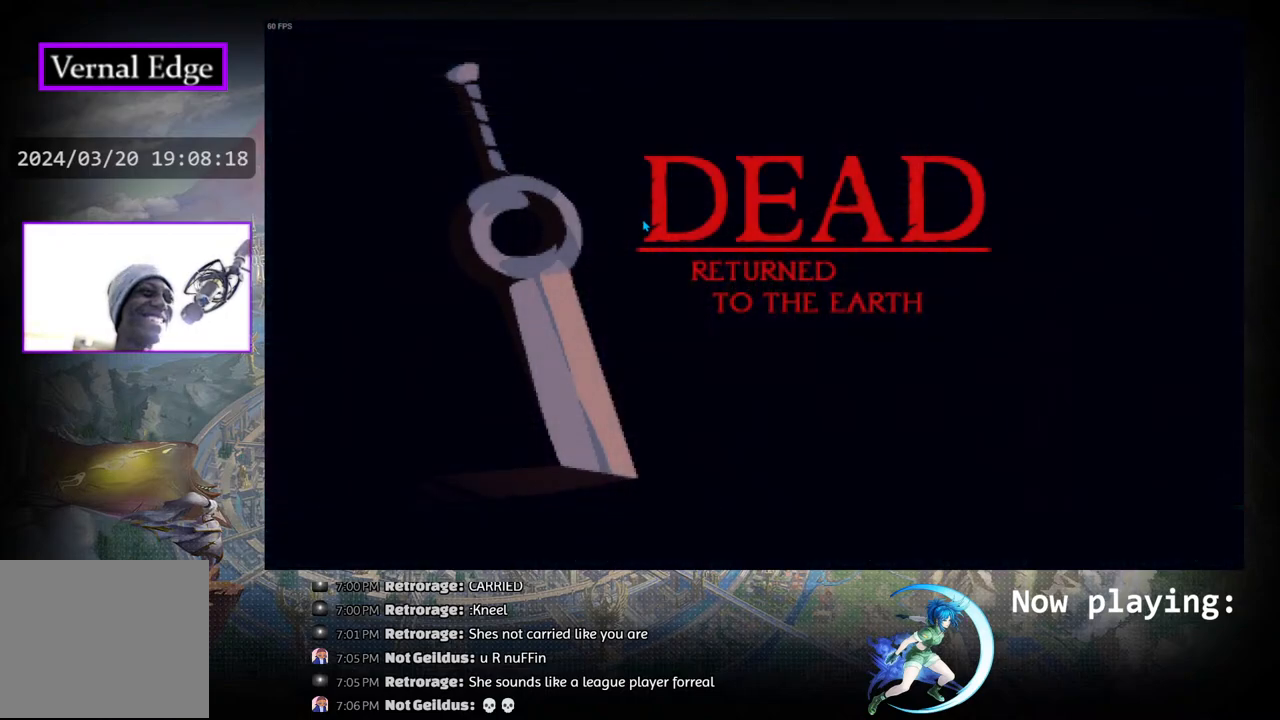
{"buttons": [], "left_stick": "center", "right_stick": "center", "events": [[33, "CROSS", "down"], [133, "CROSS", "up"], [200, "CROSS", "down"], [333, "CROSS", "up"], [383, "CROSS", "down"], [500, "CROSS", "up"]]}
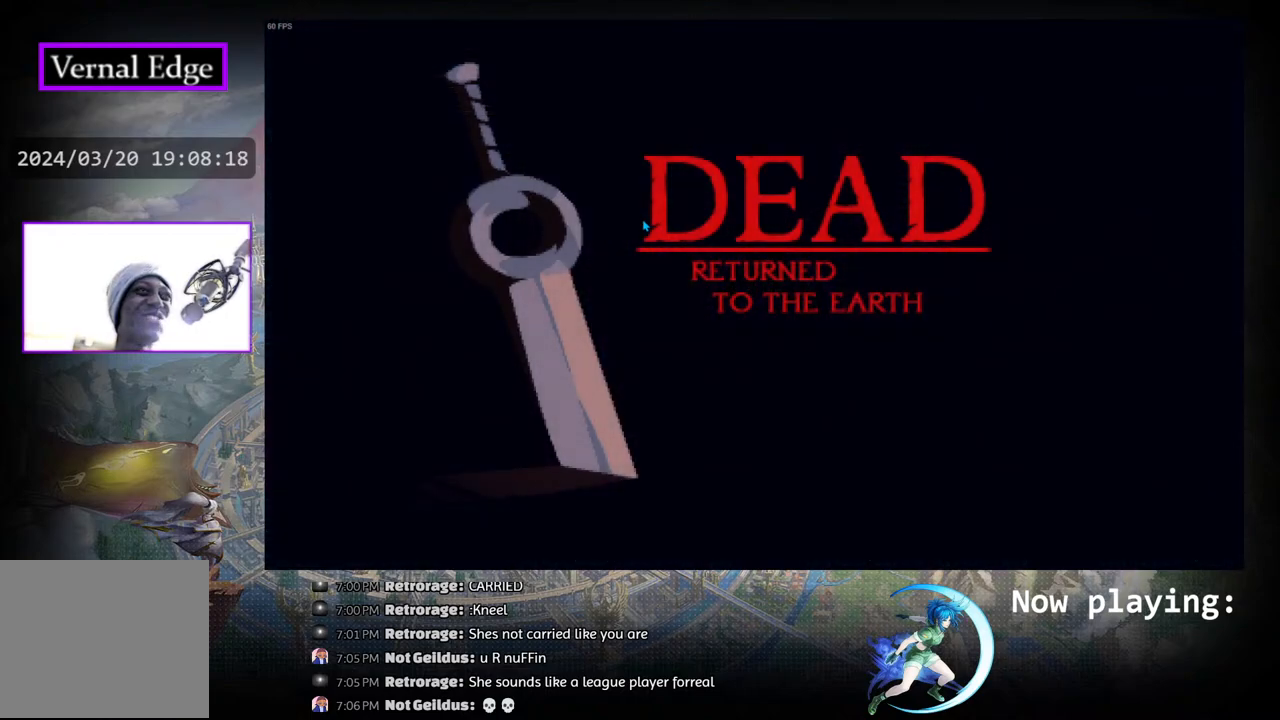
{"buttons": ["CROSS"], "left_stick": "center", "right_stick": "center", "events": [[100, "CROSS", "down"], [167, "CROSS", "up"], [283, "CROSS", "down"], [400, "CROSS", "up"], [467, "CROSS", "down"]]}
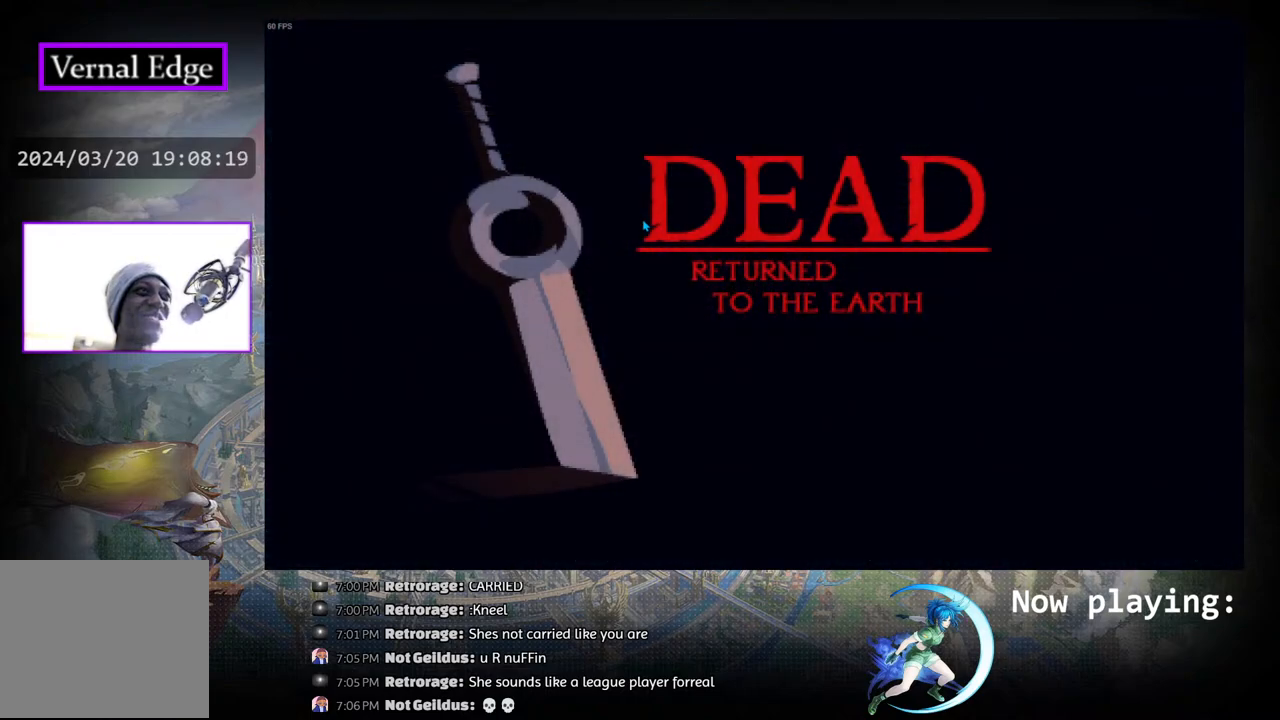
{"buttons": [], "left_stick": "center", "right_stick": "center", "events": [[67, "CROSS", "up"], [133, "CROSS", "down"], [250, "CROSS", "up"]]}
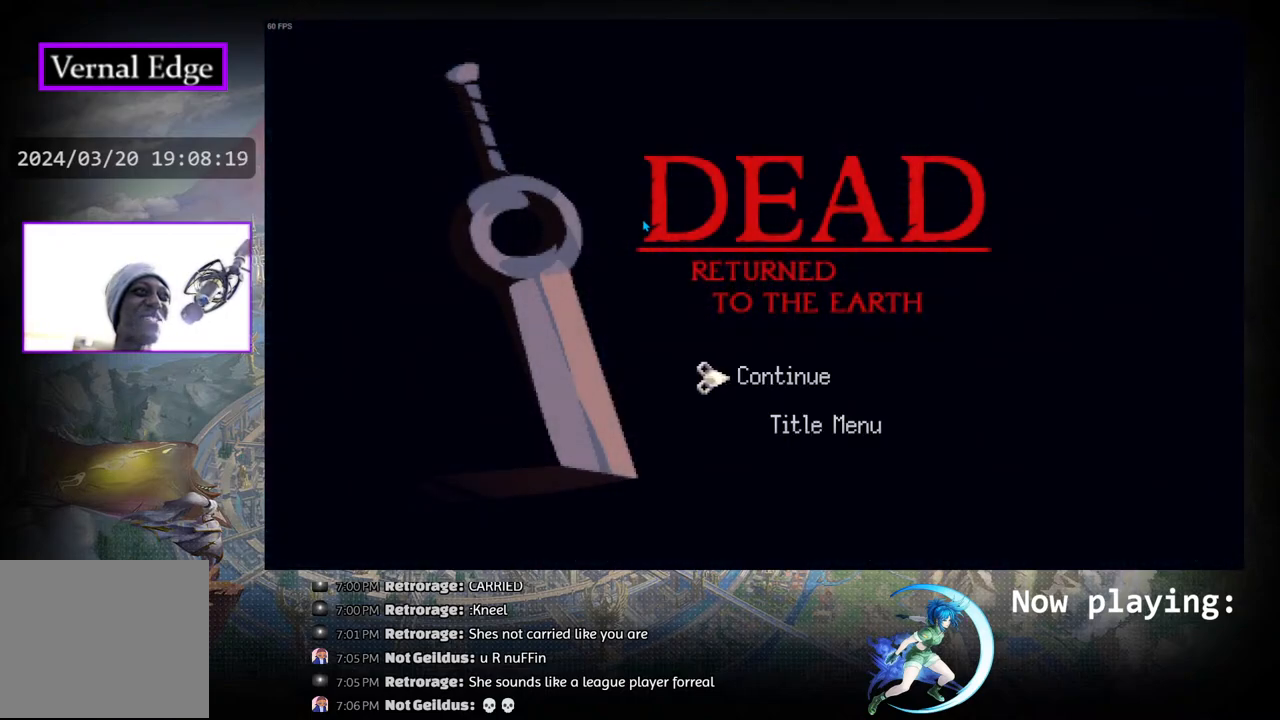
{"buttons": [], "left_stick": "center", "right_stick": "center", "events": [[33, "CROSS", "down"], [33, "DPAD_RIGHT", "down"], [117, "DPAD_RIGHT", "up"], [150, "CROSS", "up"]]}
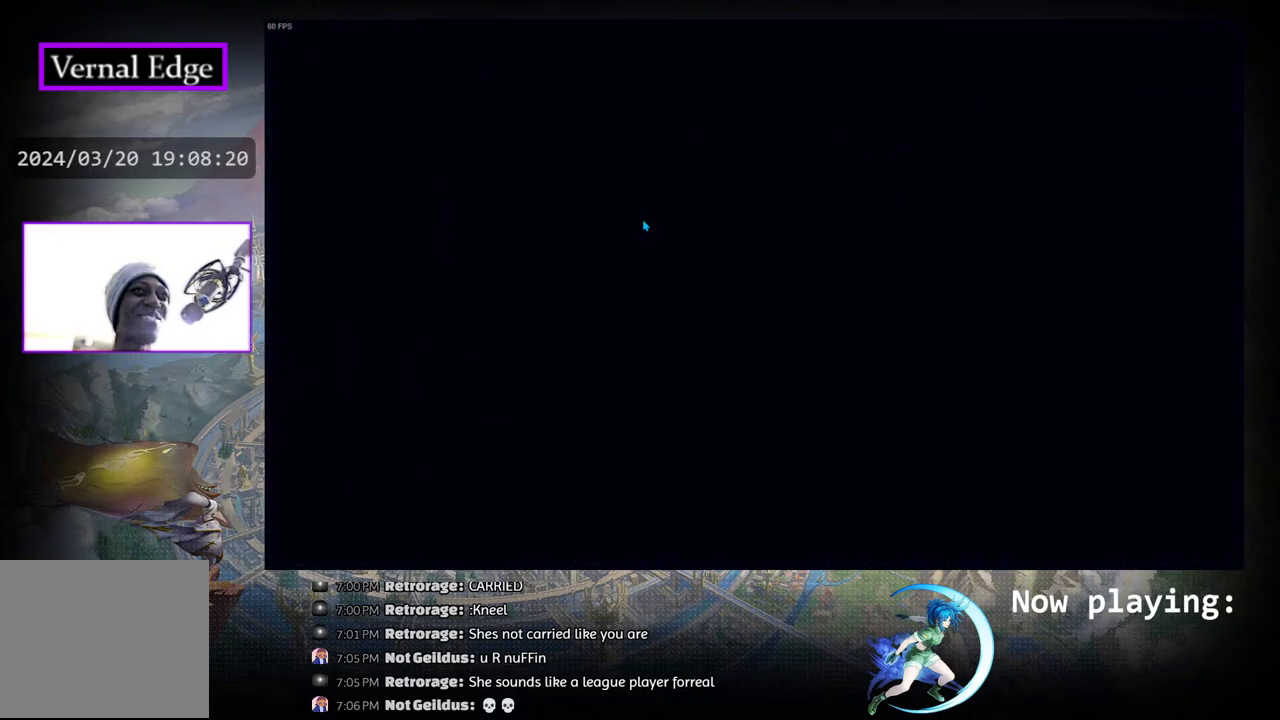
{"buttons": ["DPAD_RIGHT"], "left_stick": "center", "right_stick": "center", "events": [[67, "DPAD_RIGHT", "down"], [233, "DPAD_RIGHT", "up"], [433, "DPAD_RIGHT", "down"]]}
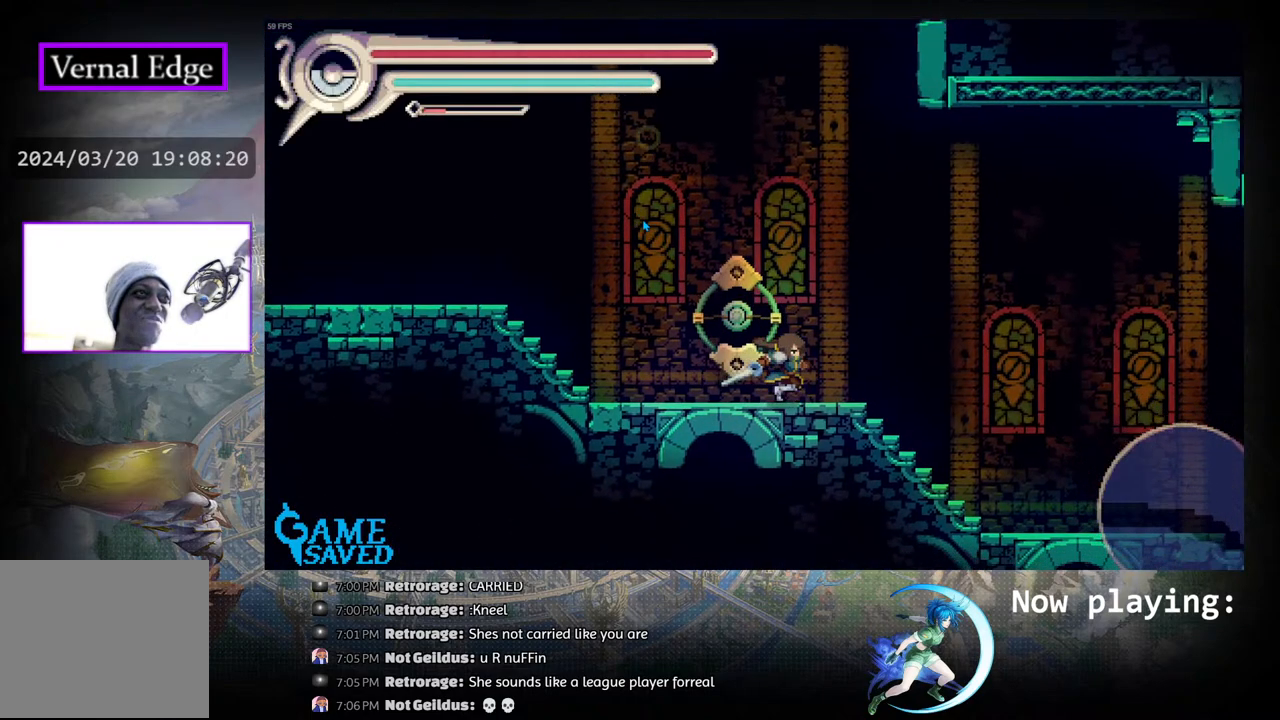
{"buttons": [], "left_stick": "center", "right_stick": "center", "events": [[233, "CIRCLE", "down"], [250, "DPAD_DOWN", "down"], [250, "DPAD_RIGHT", "up"], [317, "CIRCLE", "up"], [383, "CIRCLE", "down"], [483, "DPAD_DOWN", "up"], [500, "CIRCLE", "up"]]}
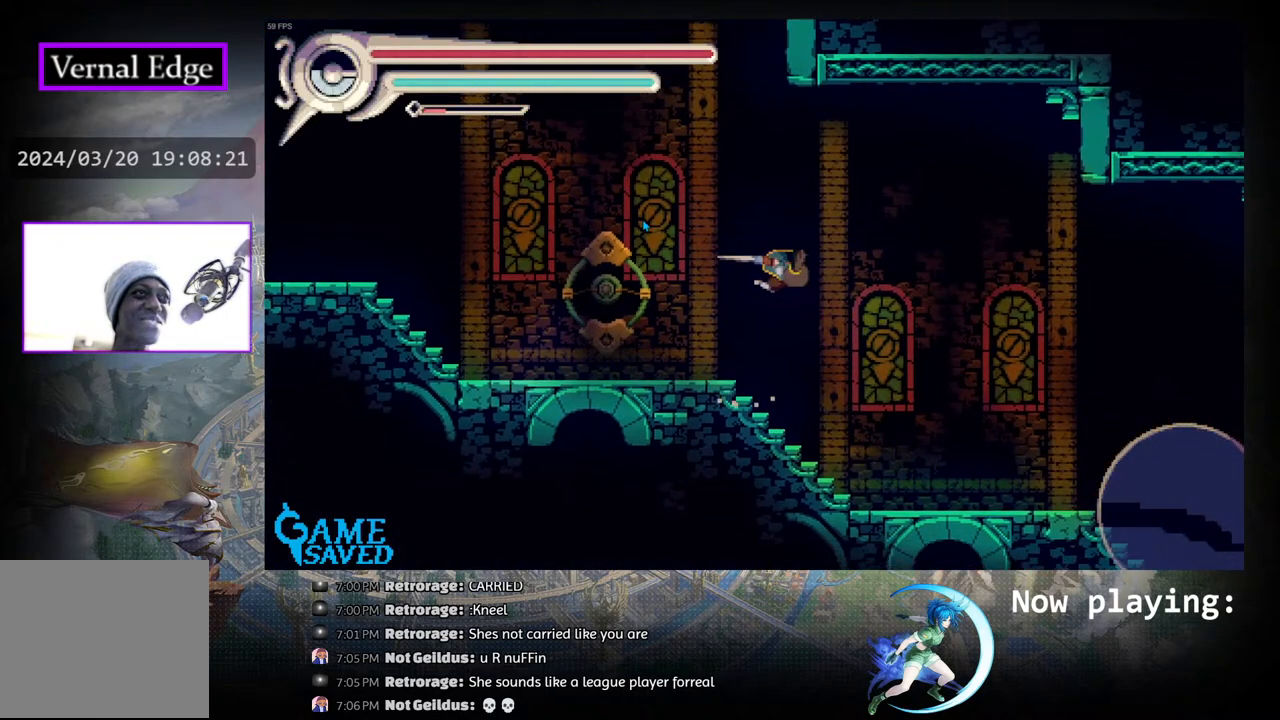
{"buttons": [], "left_stick": "center", "right_stick": "center", "events": []}
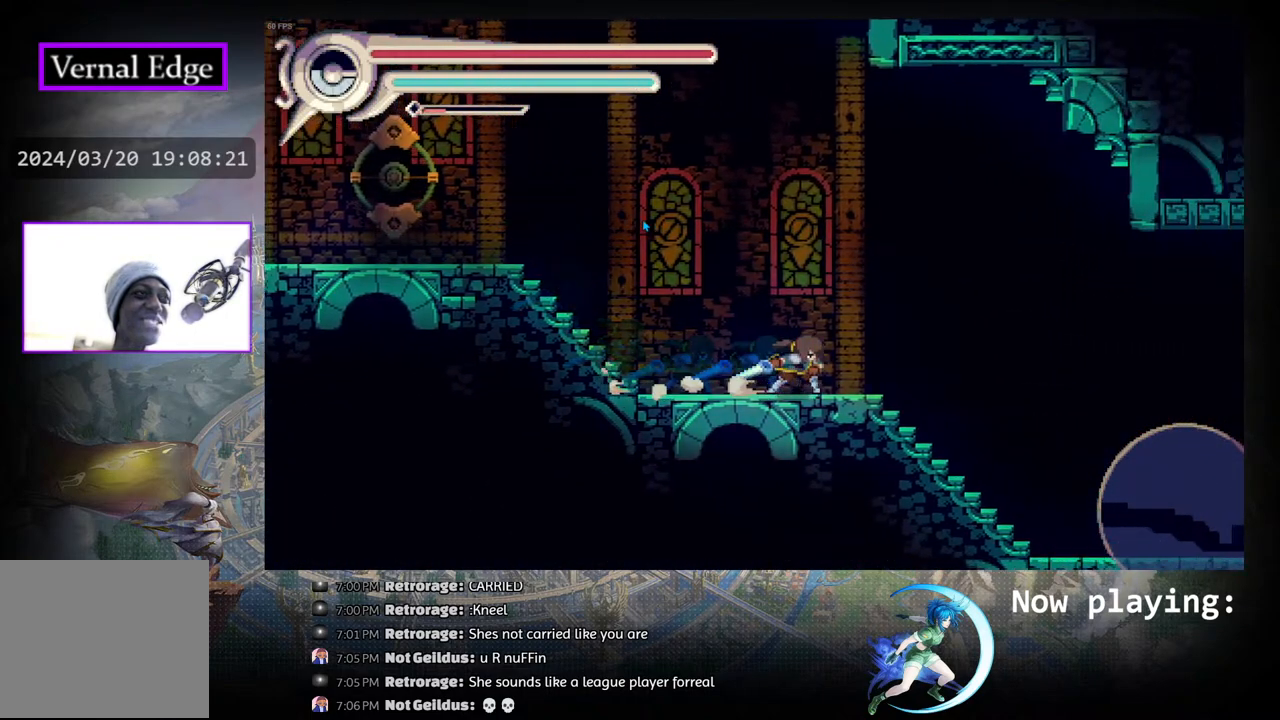
{"buttons": [], "left_stick": "center", "right_stick": "center", "events": []}
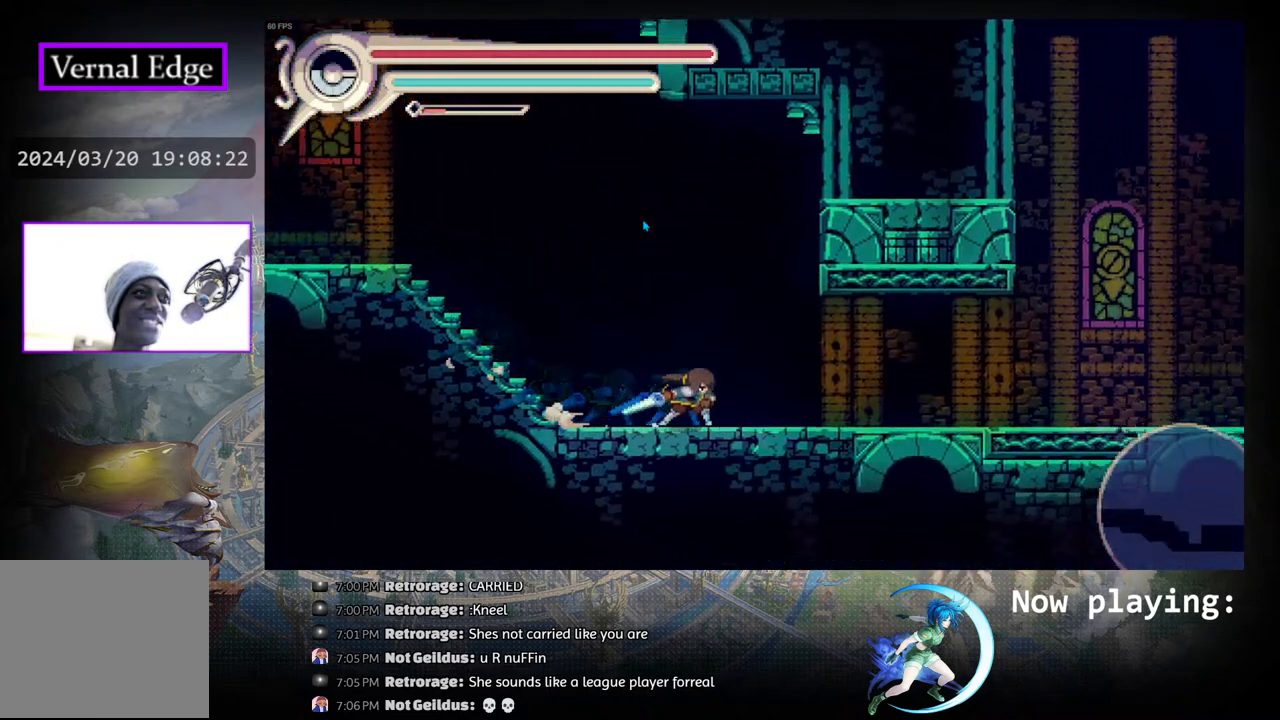
{"buttons": [], "left_stick": "center", "right_stick": "center", "events": []}
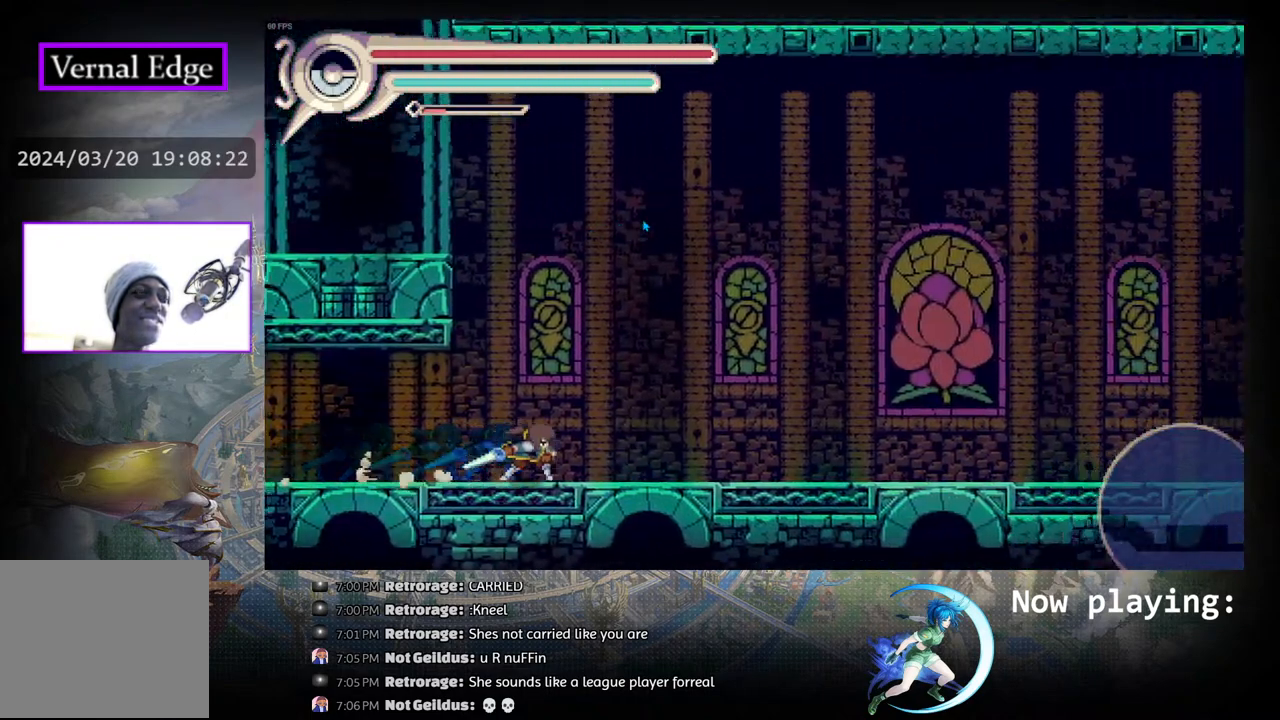
{"buttons": [], "left_stick": "center", "right_stick": "center", "events": []}
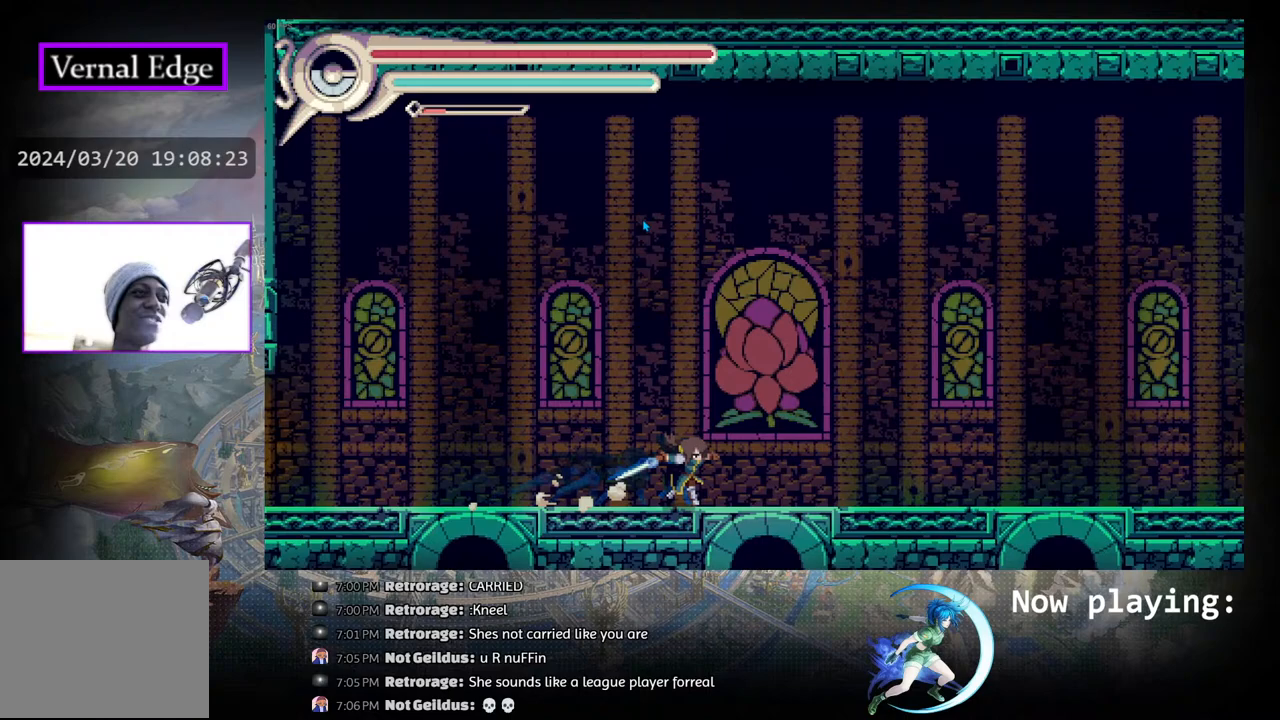
{"buttons": ["CROSS"], "left_stick": "center", "right_stick": "center", "events": [[117, "CROSS", "down"]]}
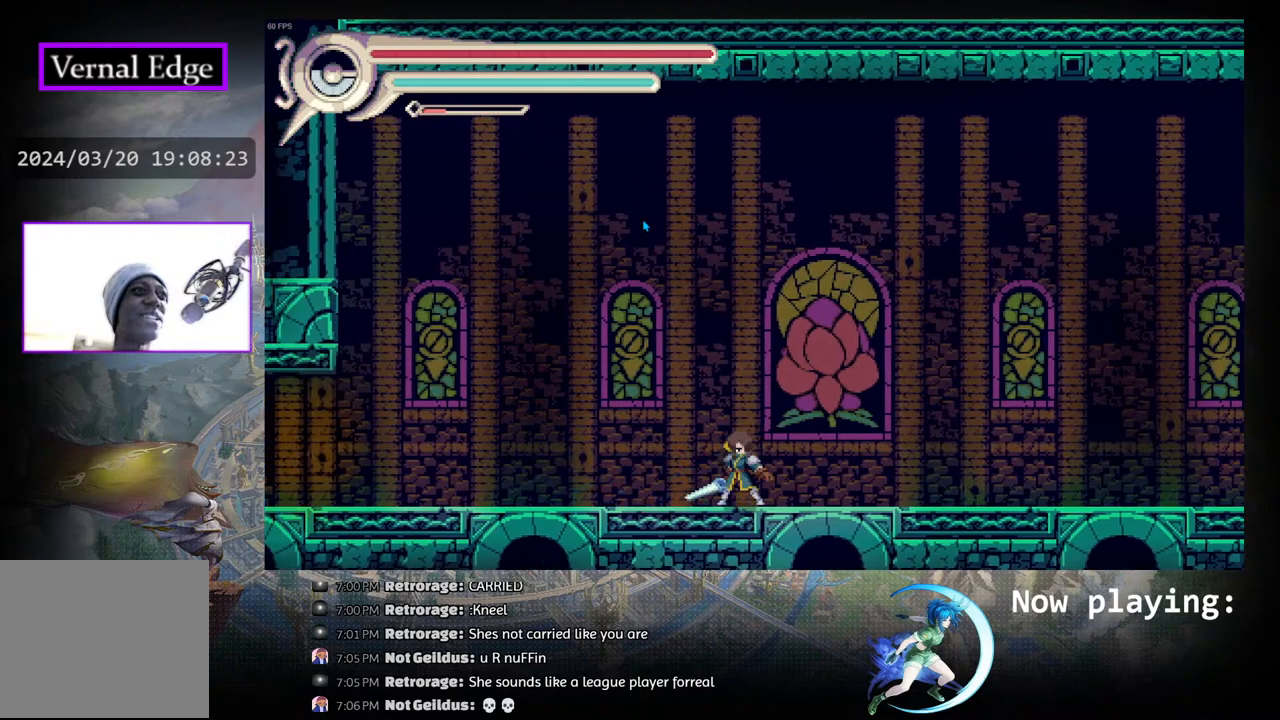
{"buttons": [], "left_stick": "center", "right_stick": "center", "events": [[133, "CROSS", "up"], [283, "CROSS", "down"], [367, "CROSS", "up"], [400, "CROSS", "down"], [483, "CROSS", "up"]]}
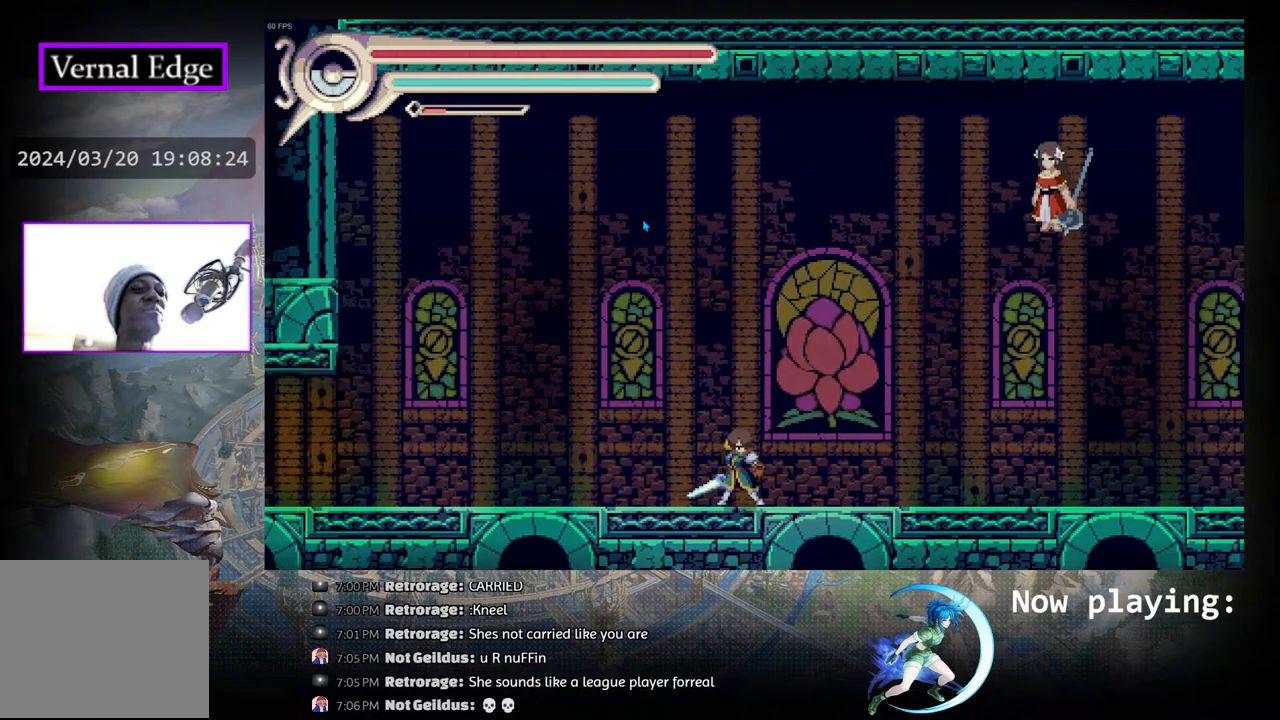
{"buttons": [], "left_stick": "center", "right_stick": "center", "events": [[17, "CROSS", "down"], [100, "CROSS", "up"], [167, "CROSS", "down"], [333, "CROSS", "up"], [400, "CROSS", "down"], [483, "CROSS", "up"]]}
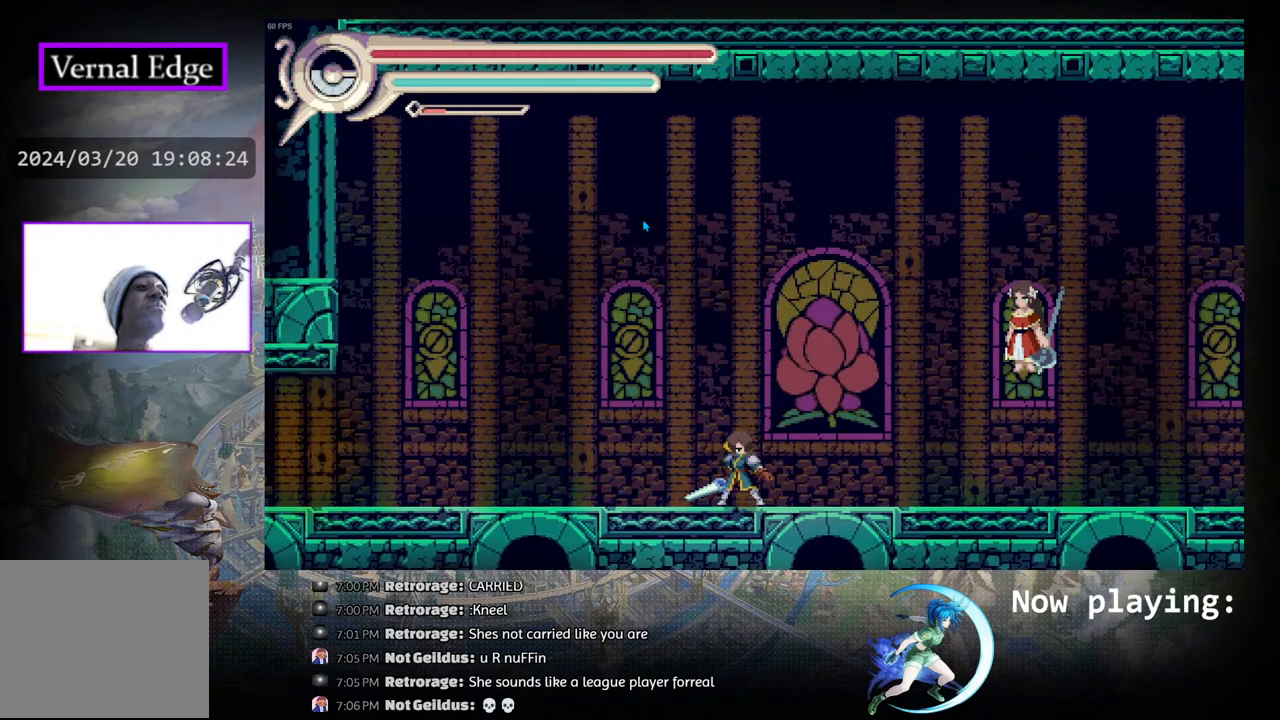
{"buttons": ["CROSS"], "left_stick": "center", "right_stick": "center", "events": [[50, "CROSS", "down"], [117, "CROSS", "up"], [183, "CROSS", "down"], [250, "CROSS", "up"], [367, "CROSS", "down"], [417, "CROSS", "up"], [500, "CROSS", "down"]]}
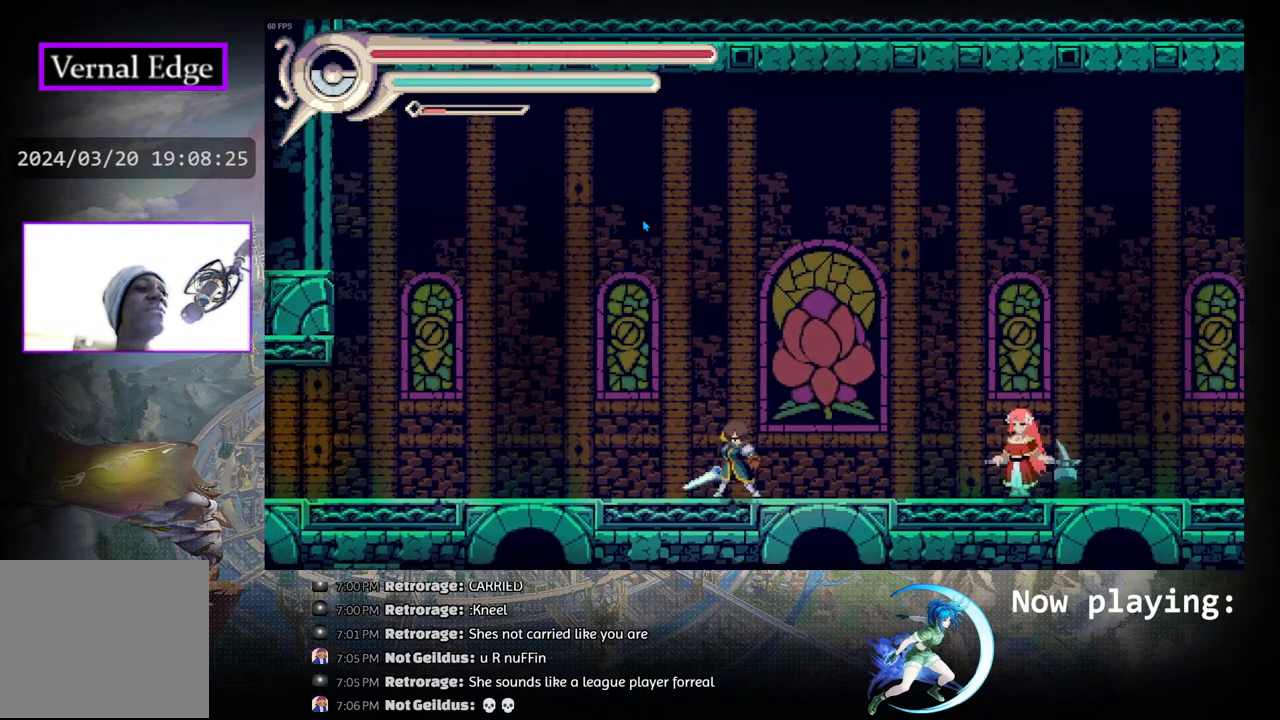
{"buttons": [], "left_stick": "center", "right_stick": "center", "events": [[50, "CROSS", "up"], [200, "CROSS", "down"], [300, "CROSS", "up"], [383, "CROSS", "down"], [467, "CROSS", "up"]]}
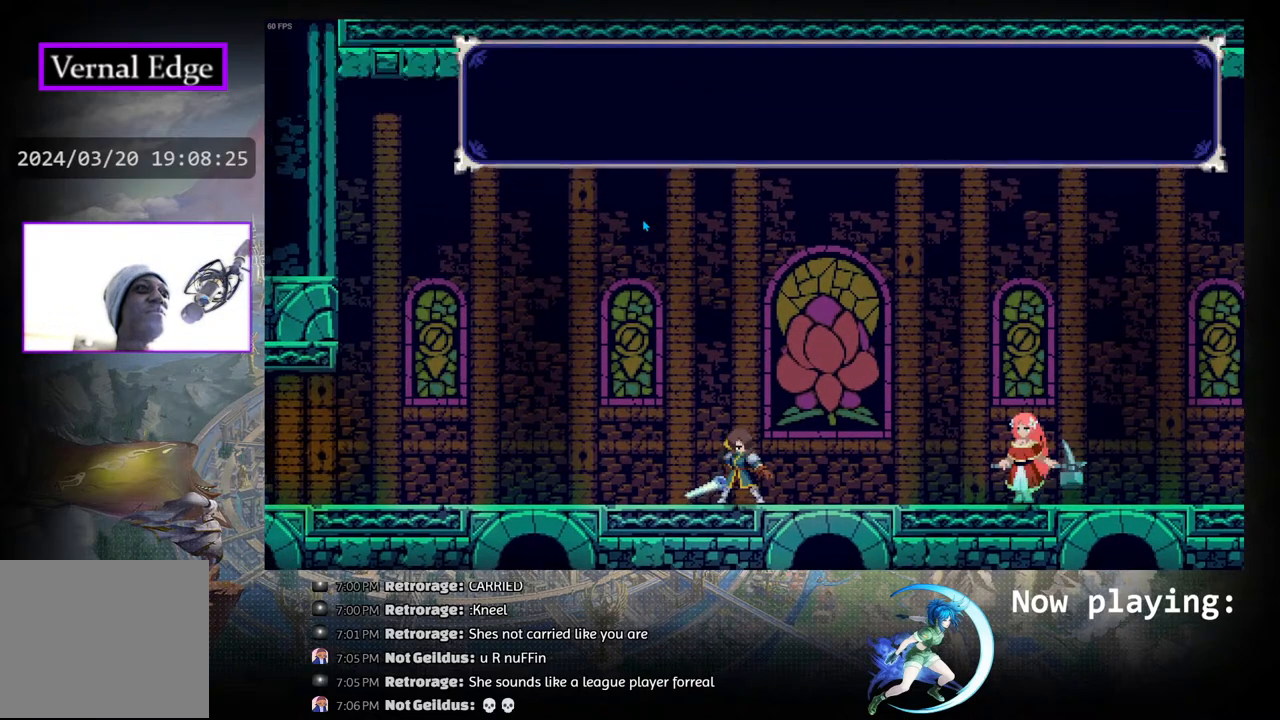
{"buttons": [], "left_stick": "center", "right_stick": "center", "events": [[33, "CROSS", "down"], [117, "CROSS", "up"], [167, "CROSS", "down"], [233, "CROSS", "up"], [300, "CROSS", "down"], [350, "CROSS", "up"], [417, "CROSS", "down"], [483, "CROSS", "up"]]}
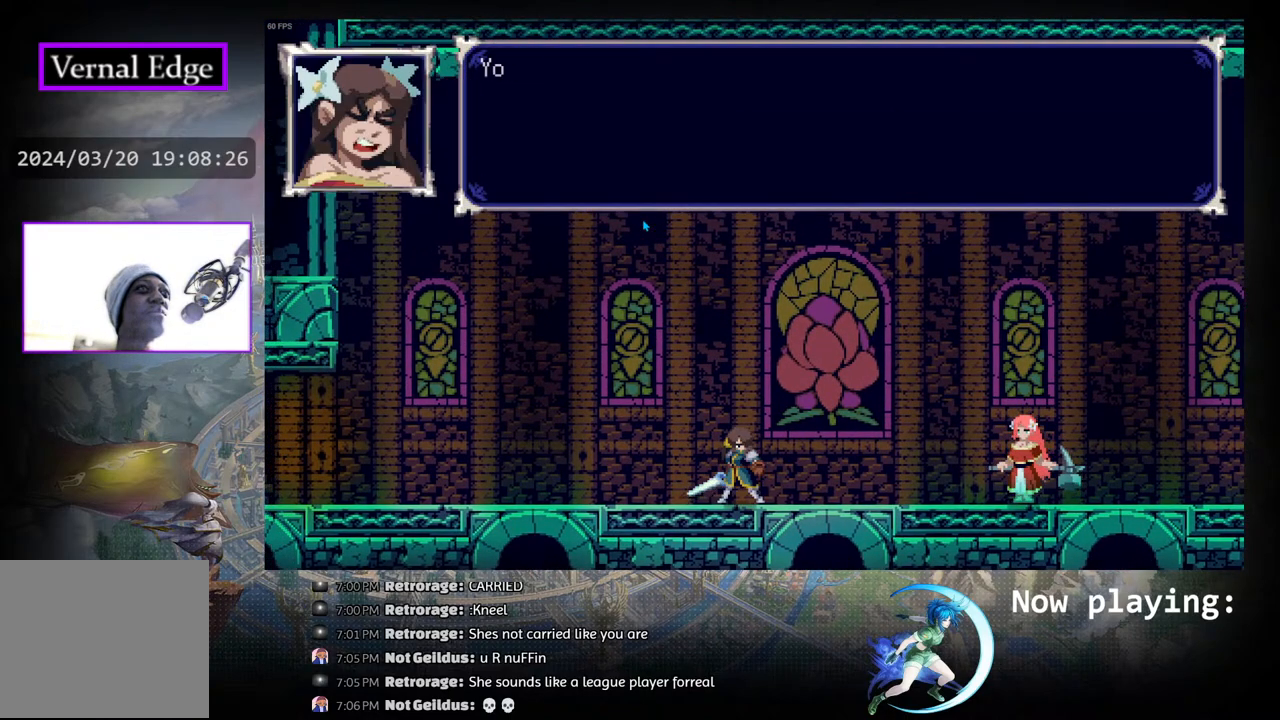
{"buttons": [], "left_stick": "center", "right_stick": "center", "events": [[33, "CROSS", "down"], [200, "CROSS", "up"], [267, "CROSS", "down"], [333, "CROSS", "up"], [400, "CROSS", "down"], [467, "CROSS", "up"]]}
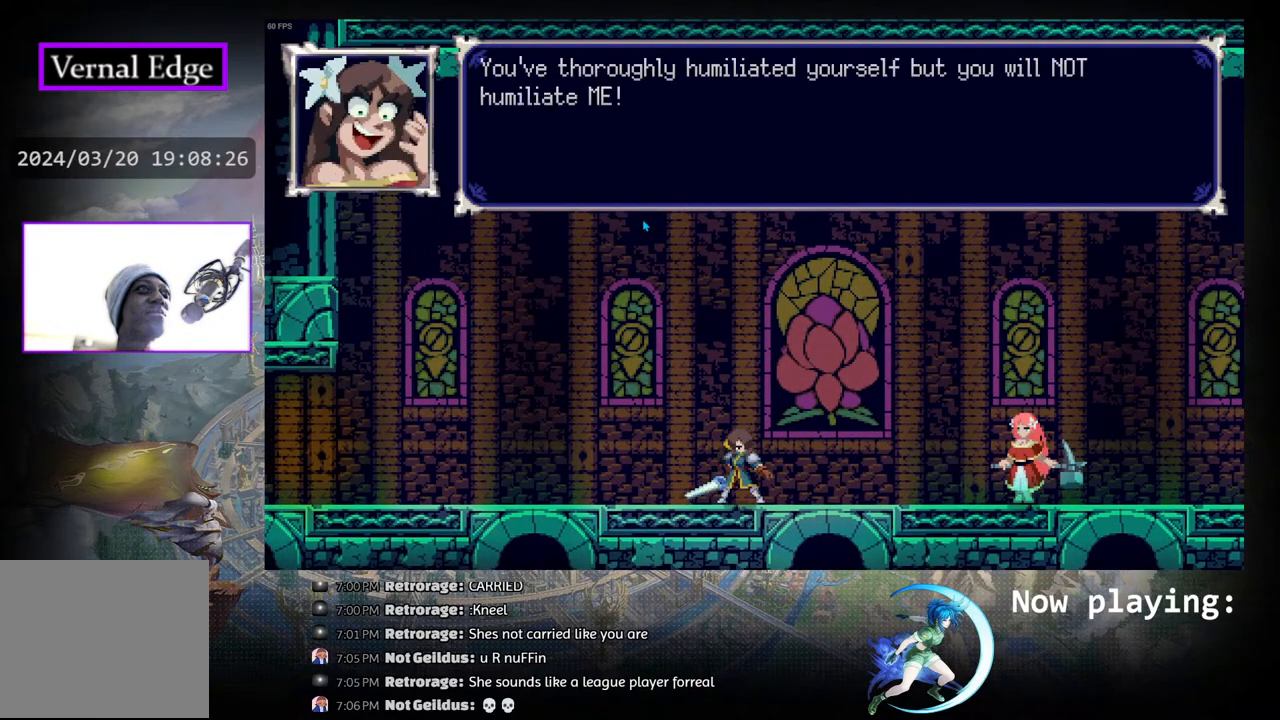
{"buttons": ["DPAD_RIGHT"], "left_stick": "center", "right_stick": "center", "events": [[33, "CROSS", "down"], [83, "CROSS", "up"], [167, "CROSS", "down"], [250, "CROSS", "up"], [300, "DPAD_RIGHT", "down"]]}
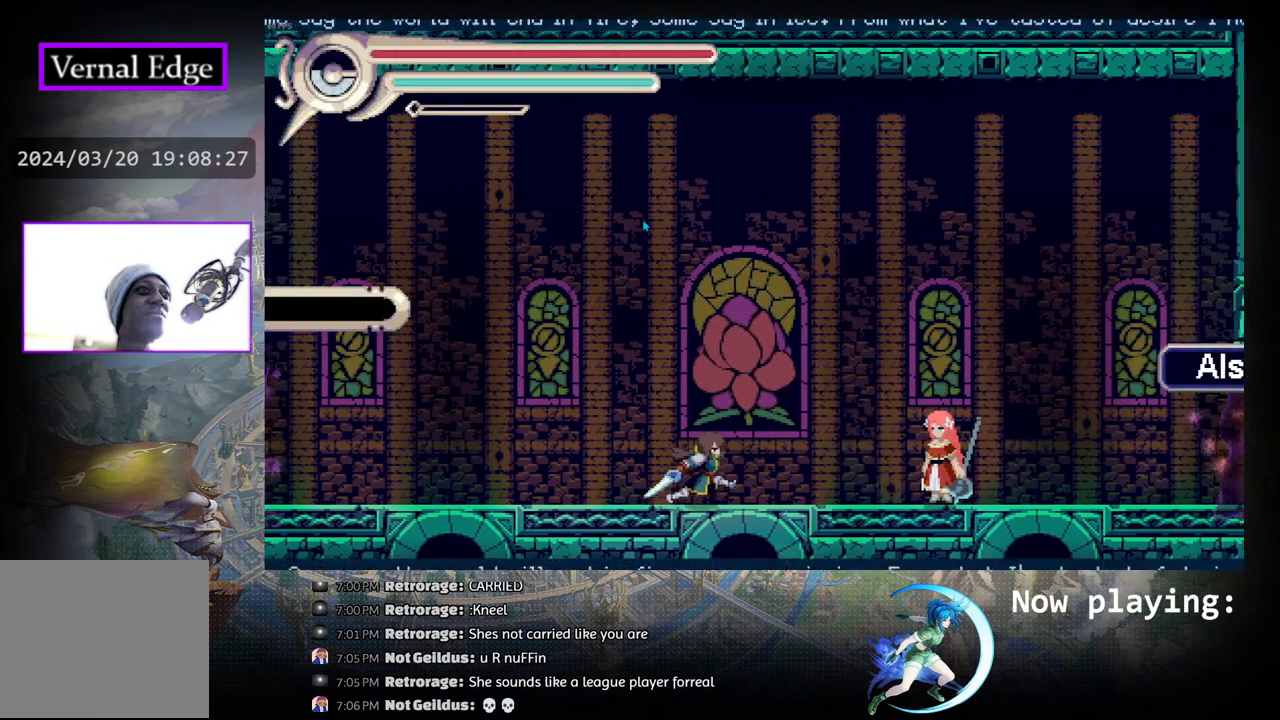
{"buttons": [], "left_stick": "center", "right_stick": "center", "events": [[83, "DPAD_RIGHT", "up"], [117, "DPAD_DOWN", "down"], [150, "TRIANGLE", "down"], [267, "DPAD_DOWN", "up"], [283, "TRIANGLE", "up"]]}
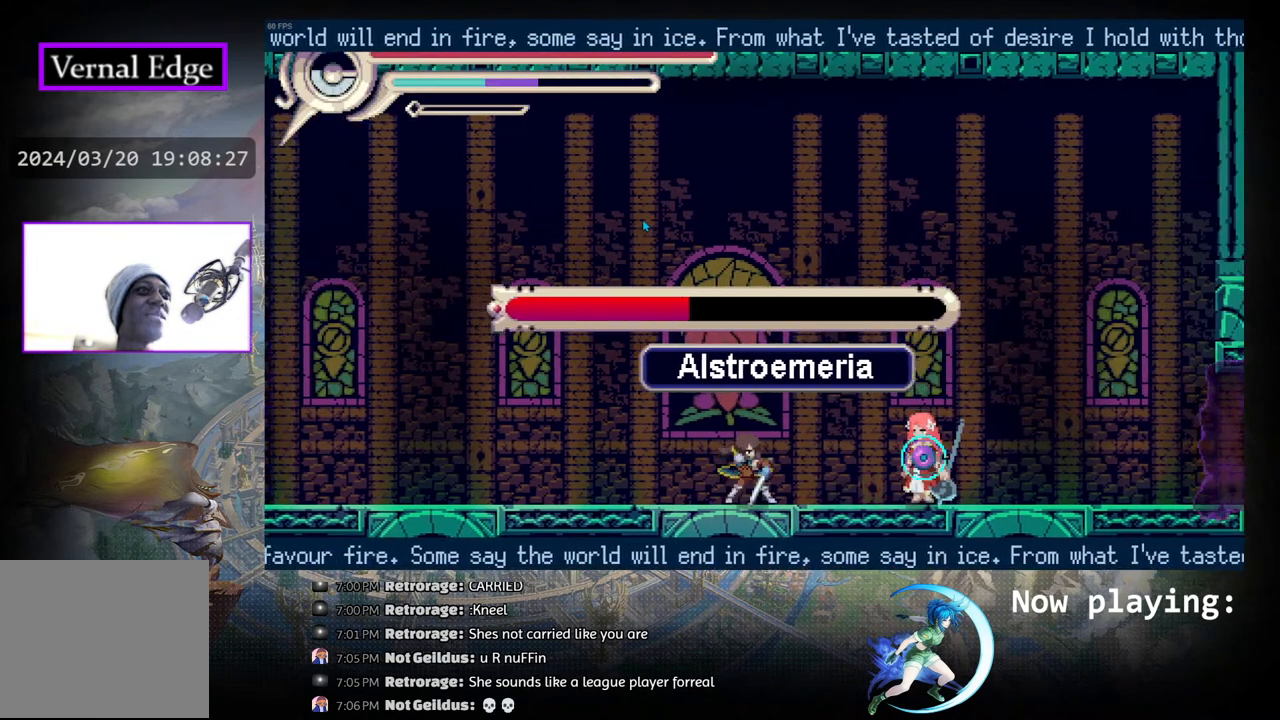
{"buttons": ["DPAD_RIGHT"], "left_stick": "center", "right_stick": "center", "events": [[167, "DPAD_LEFT", "down"], [250, "DPAD_LEFT", "up"], [317, "DPAD_RIGHT", "down"]]}
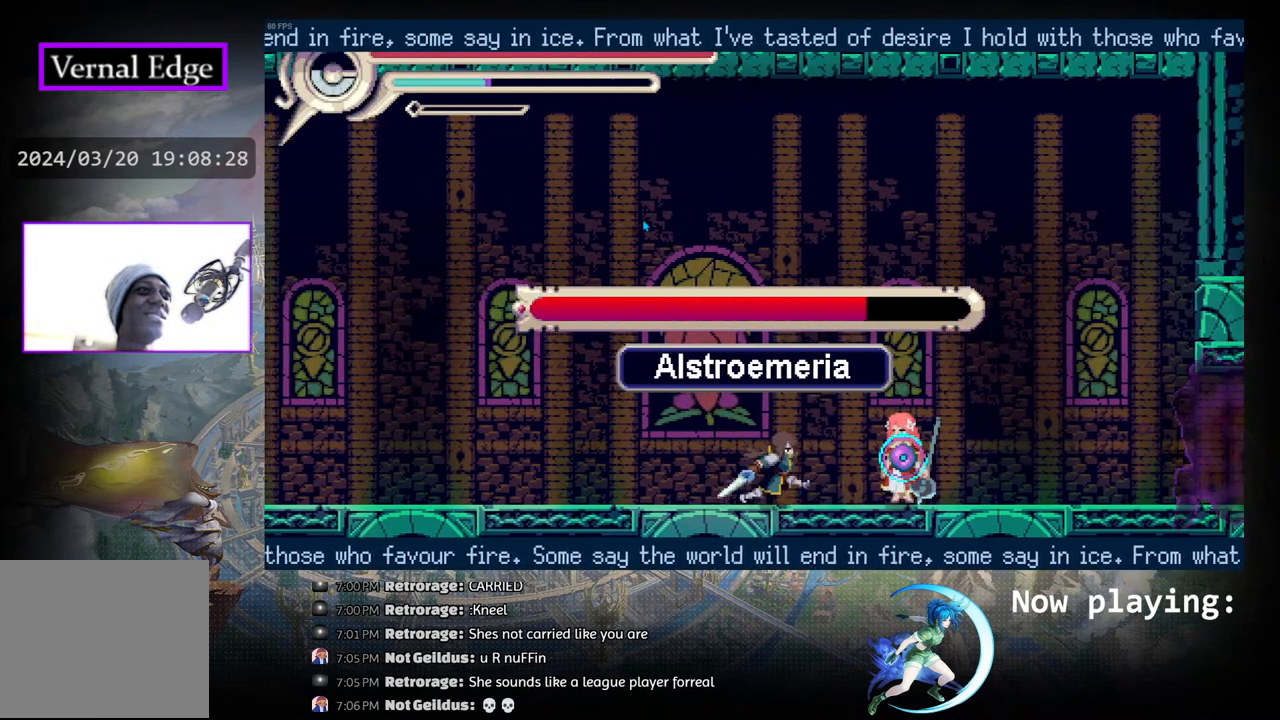
{"buttons": ["CROSS"], "left_stick": "center", "right_stick": "center", "events": [[17, "CROSS", "down"], [83, "CROSS", "up"], [117, "DPAD_RIGHT", "up"], [150, "CROSS", "down"], [233, "CROSS", "up"], [300, "CROSS", "down"], [367, "CROSS", "up"], [450, "CROSS", "down"]]}
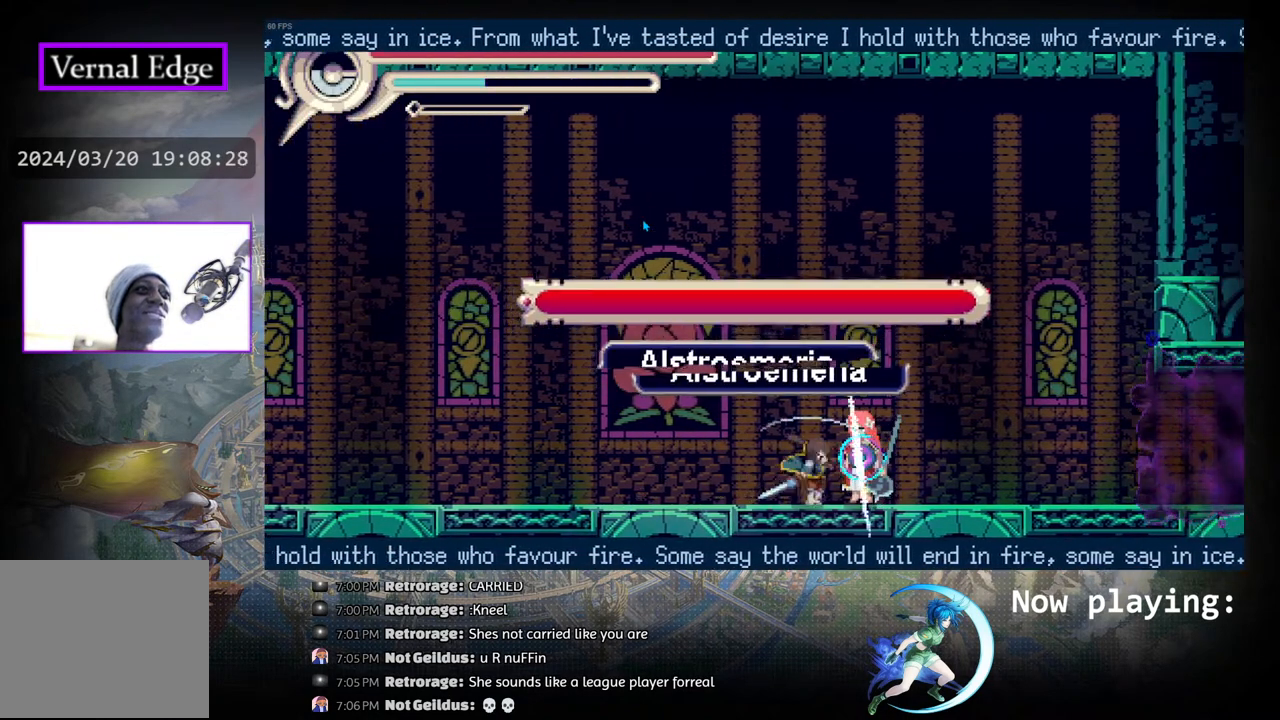
{"buttons": ["CROSS"], "left_stick": "center", "right_stick": "center", "events": [[33, "CROSS", "up"], [83, "CROSS", "down"], [183, "CROSS", "up"], [267, "CROSS", "down"], [367, "CROSS", "up"], [433, "CROSS", "down"]]}